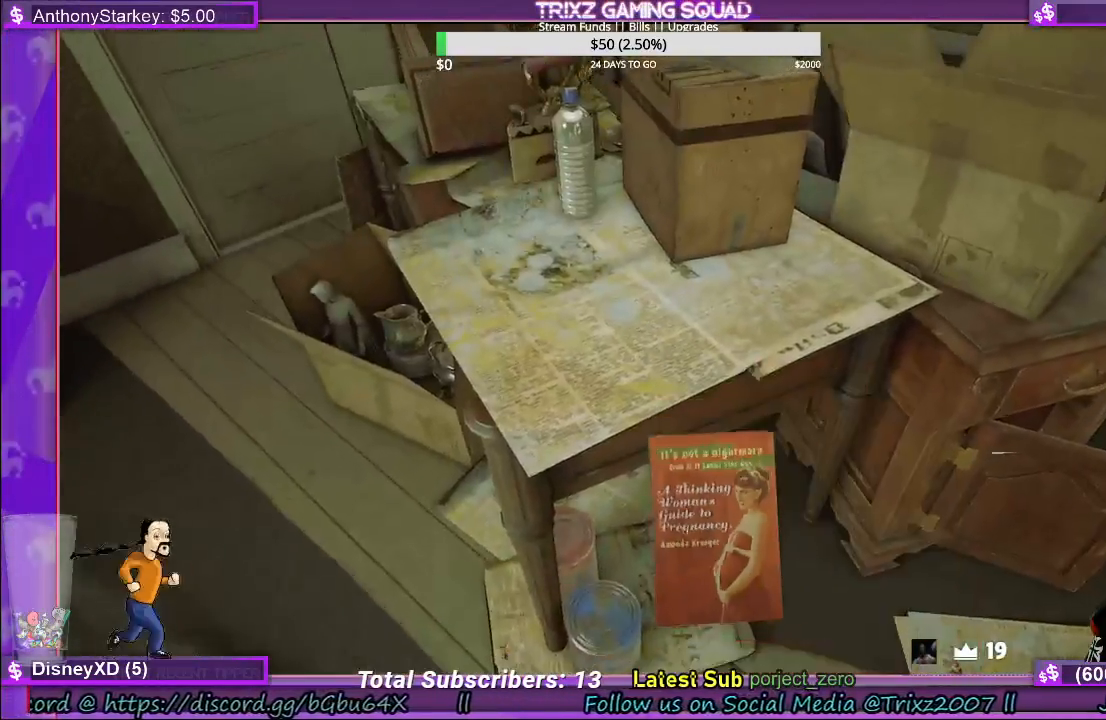
Gameplay with keyboard and mouse; each line is a JSON object with the keys and mouse buttons held at the frame after it. "events" lists presses ("down") and releases ("up") of "a", "ctrl", "d", "e", "f", "q", "r", "s", "shift", "space", "tab", "w", "mouse_left", "mouse_wheel", "mouse_right", "mouse_mb4" and "mouse_mb5" between this image and that frame as [ms after this image, input, new state], when the widget could be followed in between. "mouse_left", "mouse_wheel", "mouse_right", "mouse_mb4", "mouse_mb5" = the "left", "wheel", "right", "mb4", "mb5" buttons of the "mouse" list. No other keys are recorded. "wheel" means that the mouse wheel is clicked or scrolled. Mouse movement is not recorded.
{"keys": [], "mouse": [], "events": []}
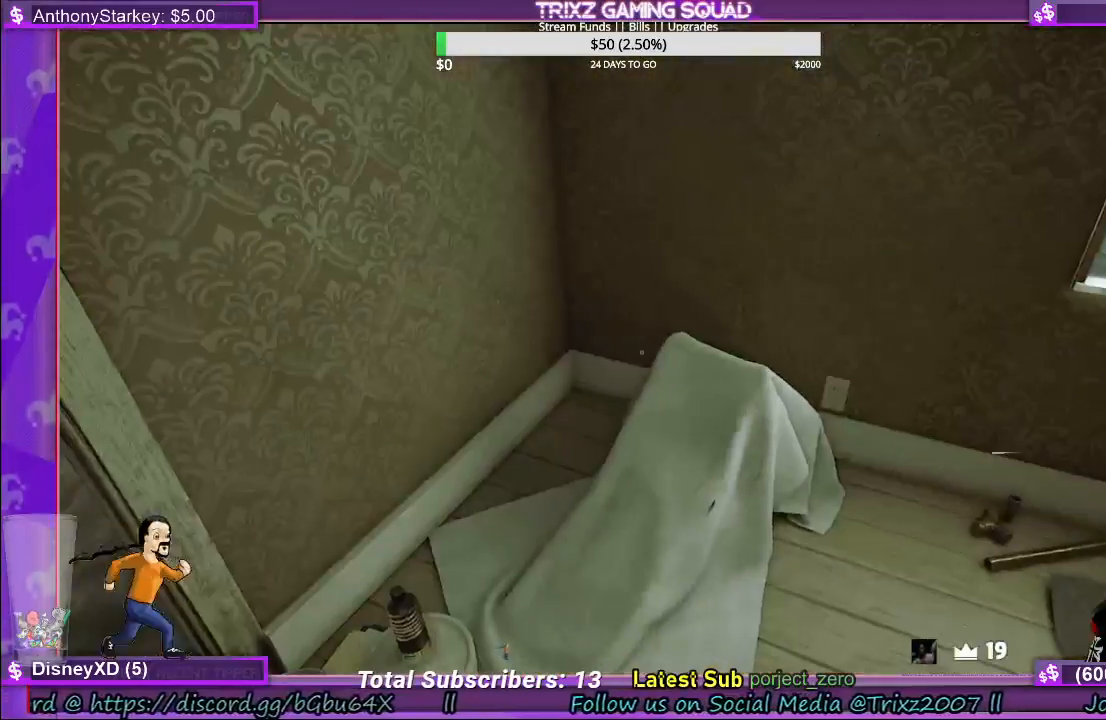
{"keys": ["w"], "mouse": [], "events": [[200, "w", "down"]]}
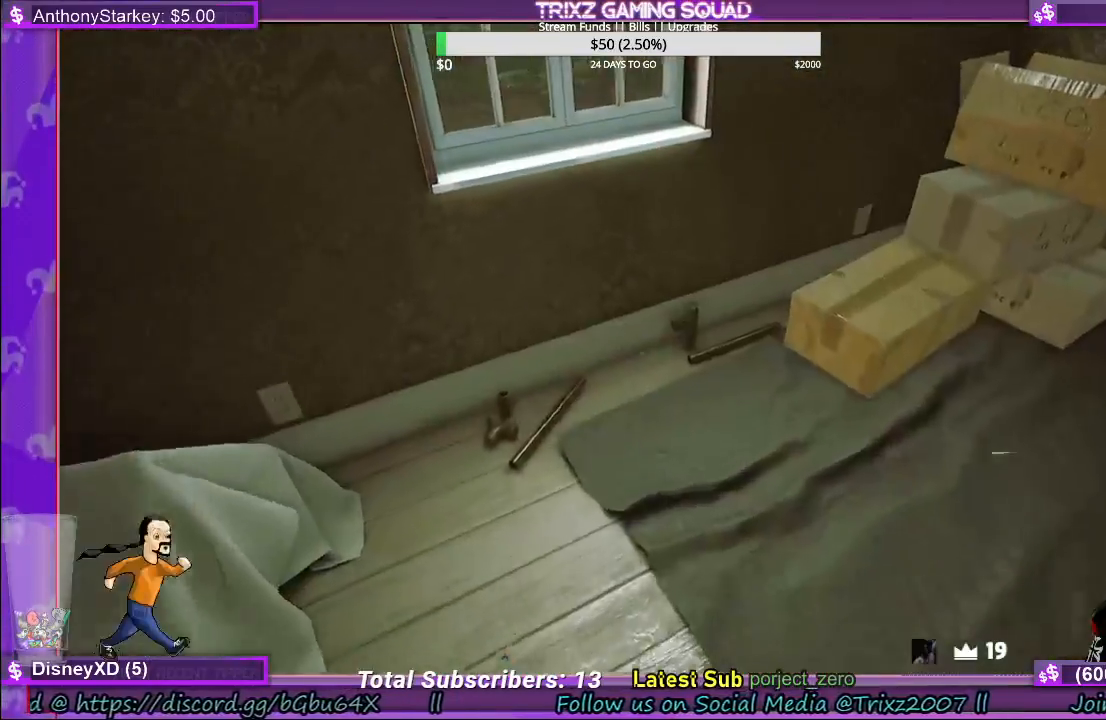
{"keys": [], "mouse": [], "events": [[433, "w", "up"]]}
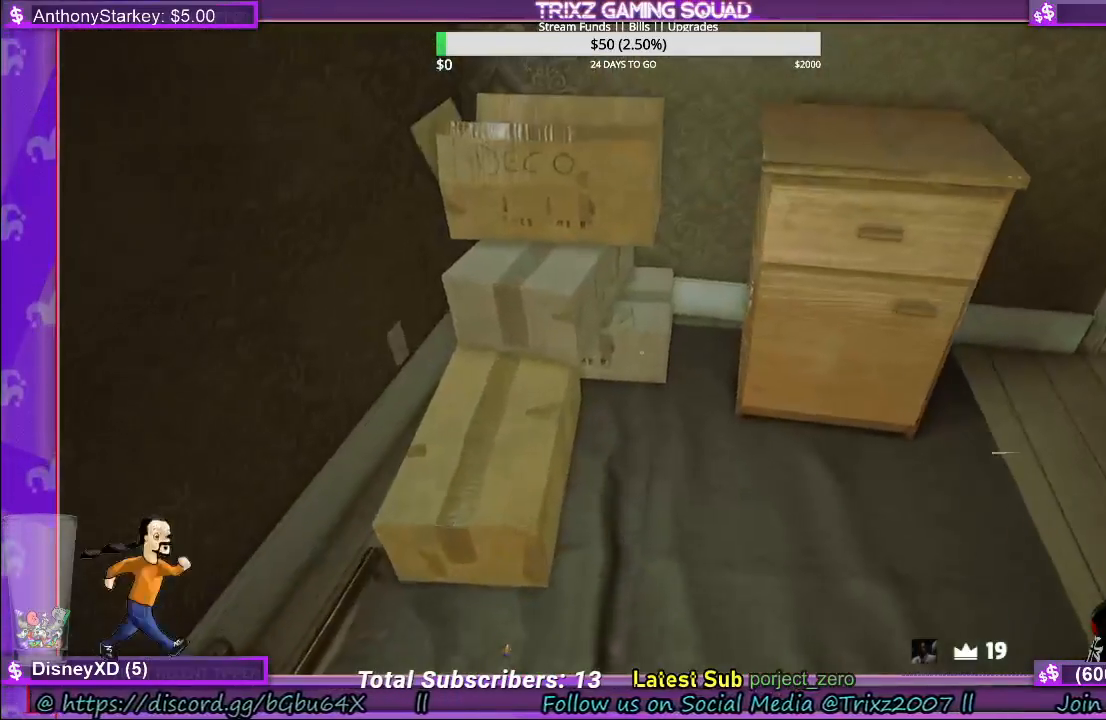
{"keys": ["a", "w"], "mouse": [], "events": [[217, "w", "down"], [350, "a", "down"]]}
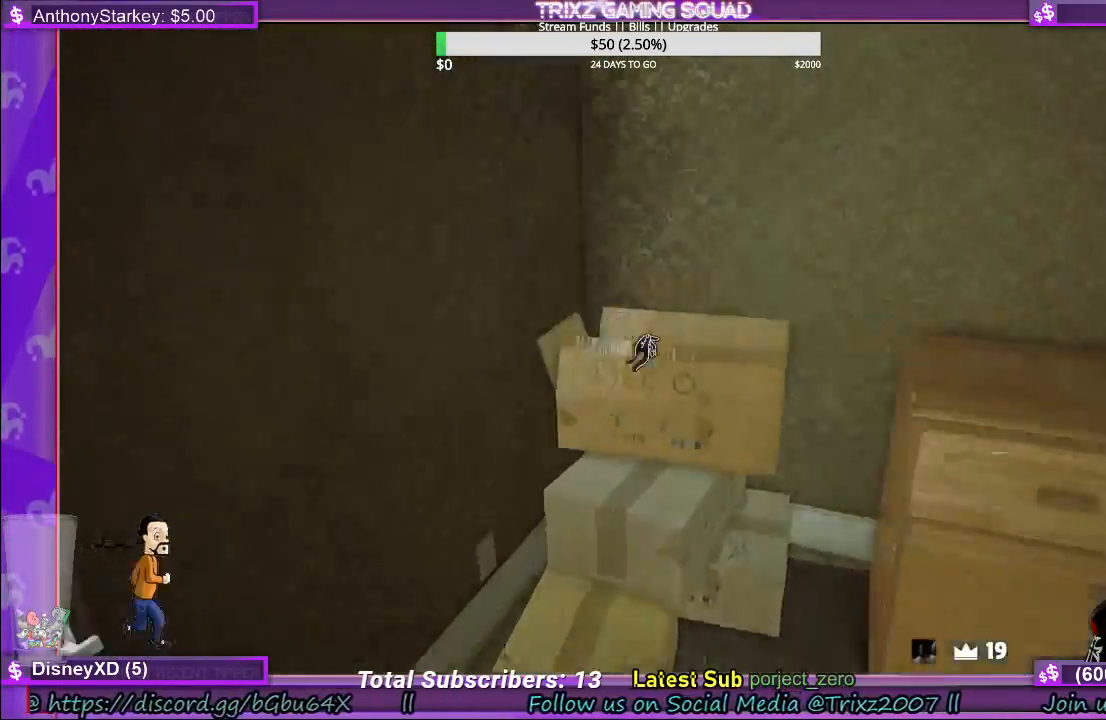
{"keys": [], "mouse": [], "events": [[50, "a", "up"], [67, "w", "up"]]}
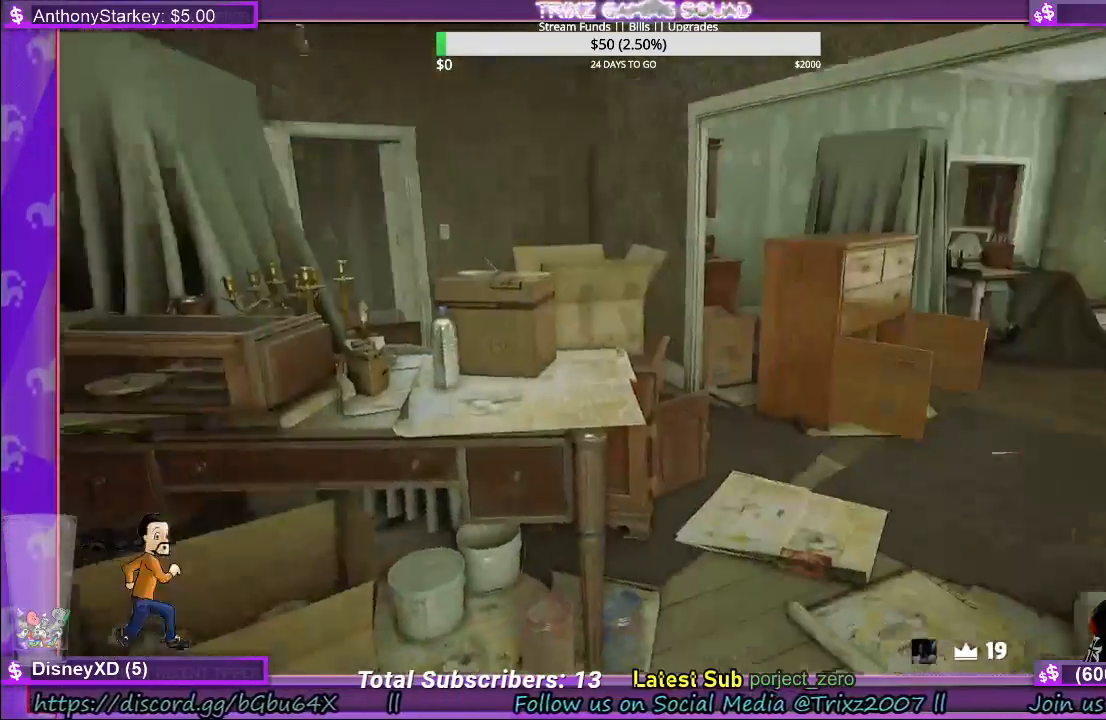
{"keys": ["shift", "w"], "mouse": [], "events": [[217, "w", "down"], [400, "shift", "down"]]}
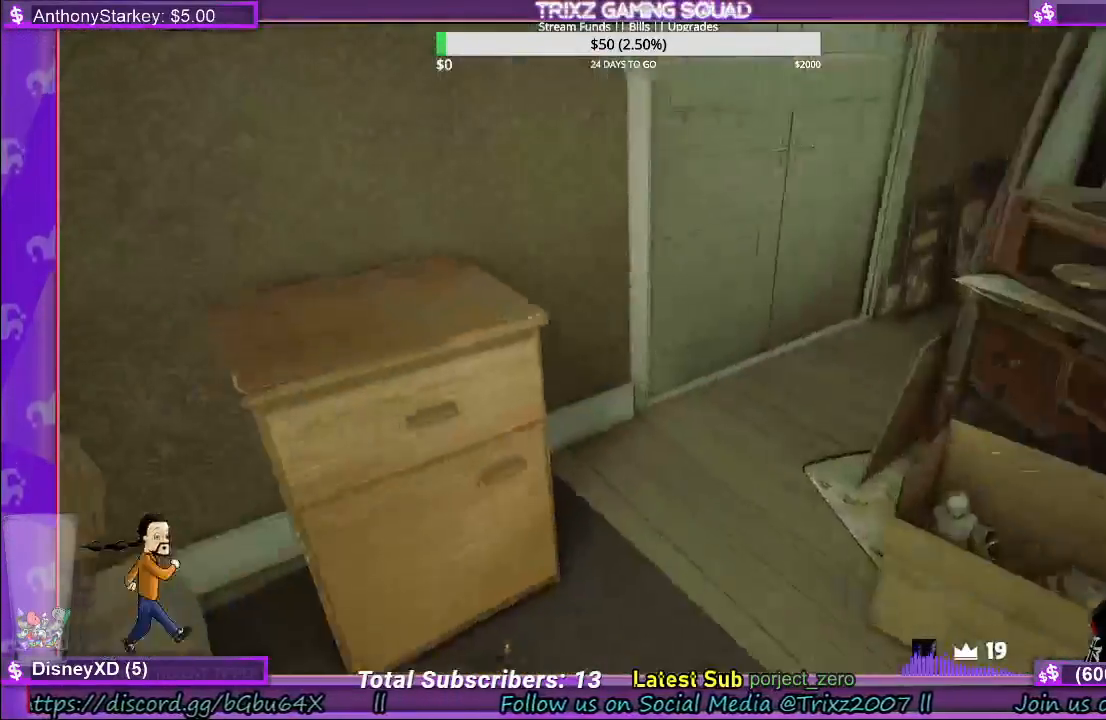
{"keys": ["shift", "w"], "mouse": [], "events": [[350, "a", "down"], [500, "a", "up"]]}
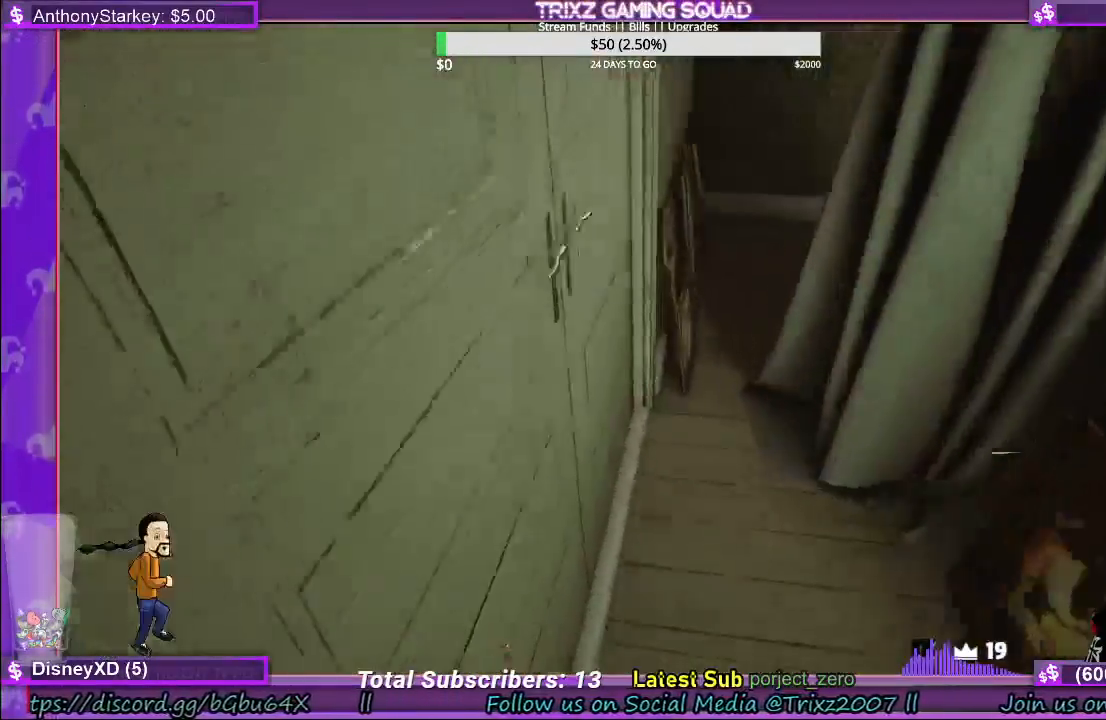
{"keys": [], "mouse": [], "events": [[33, "shift", "up"], [100, "w", "up"]]}
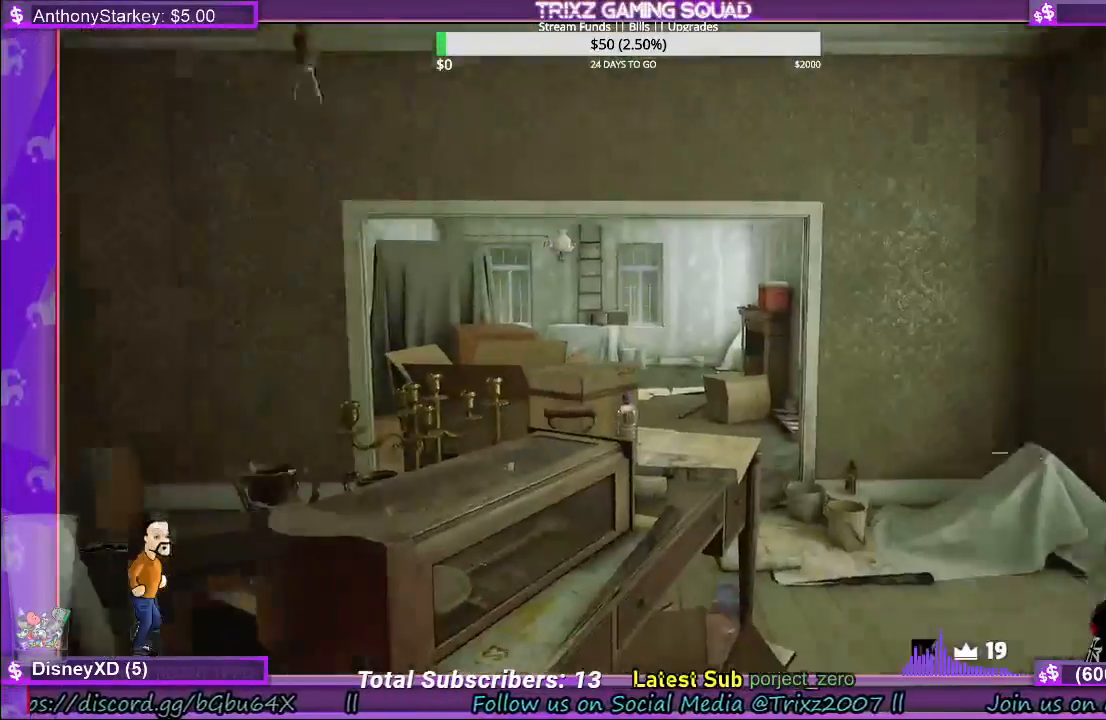
{"keys": [], "mouse": [], "events": []}
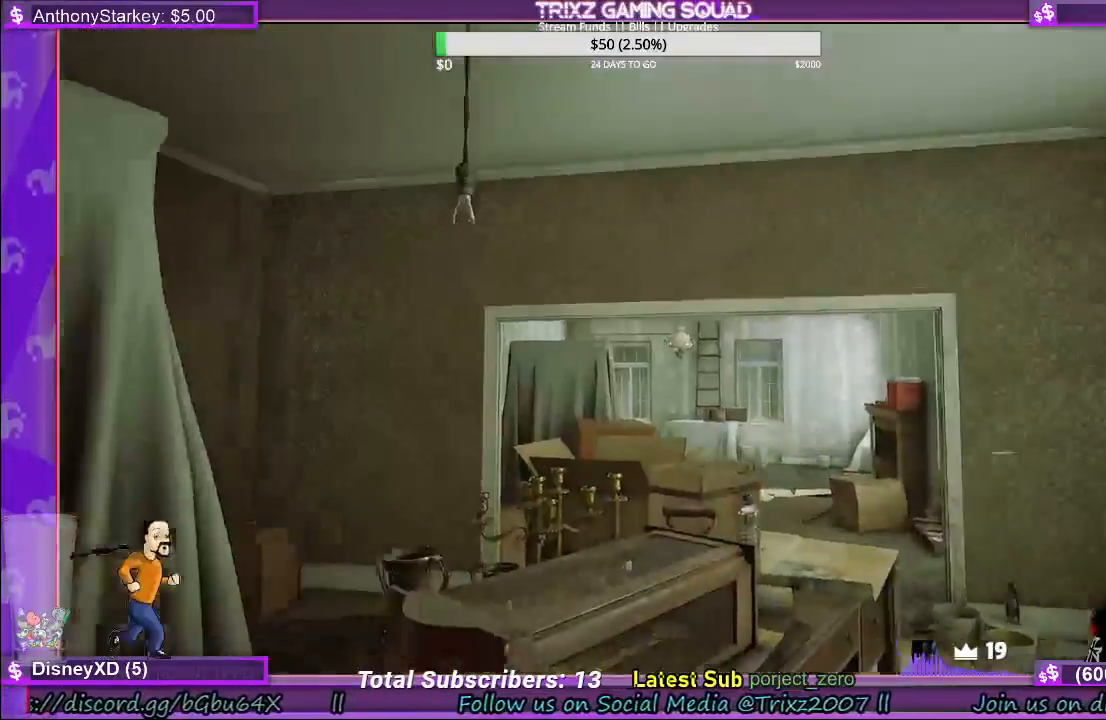
{"keys": [], "mouse": [], "events": []}
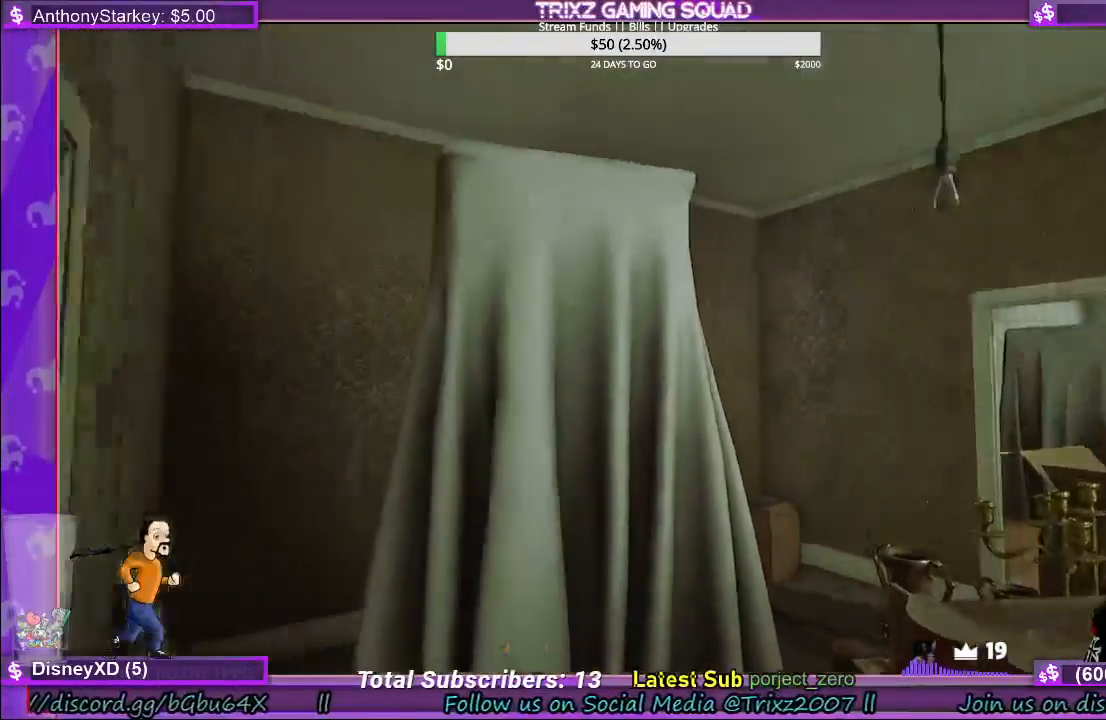
{"keys": [], "mouse": [], "events": []}
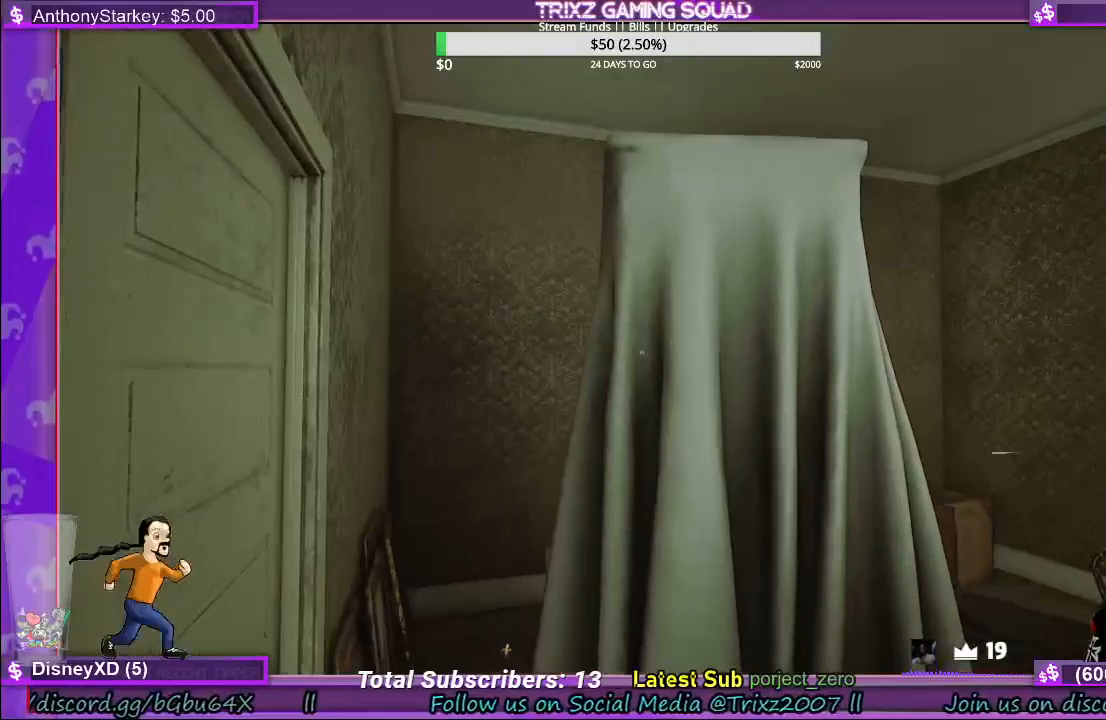
{"keys": [], "mouse": [], "events": []}
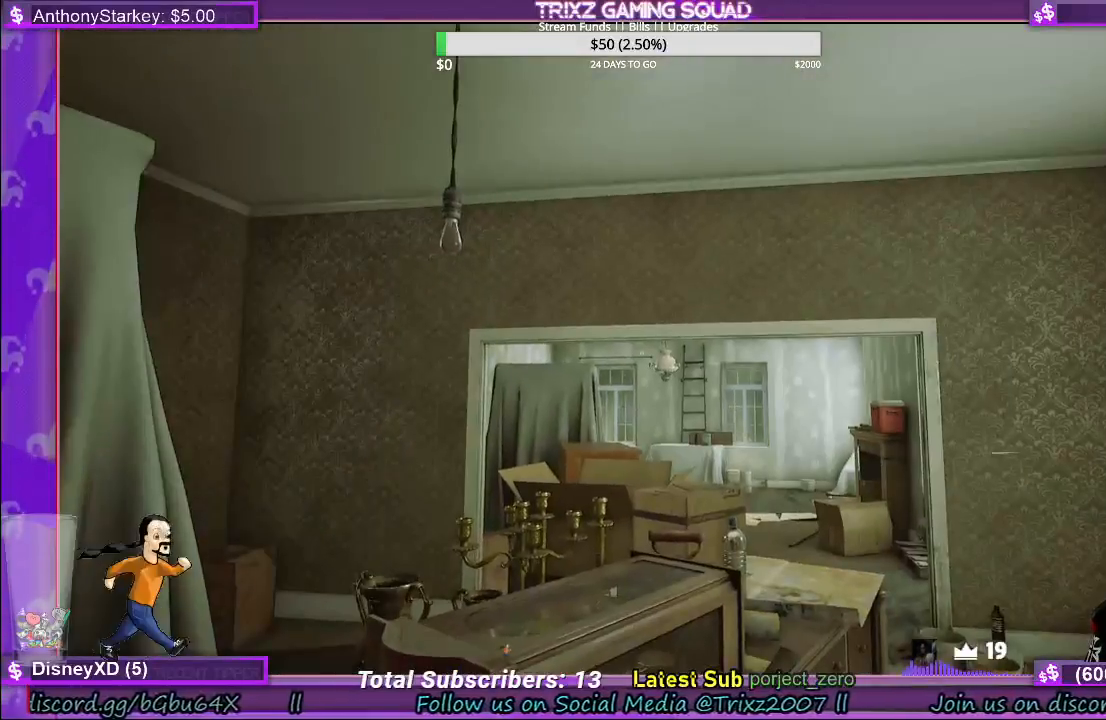
{"keys": [], "mouse": [], "events": []}
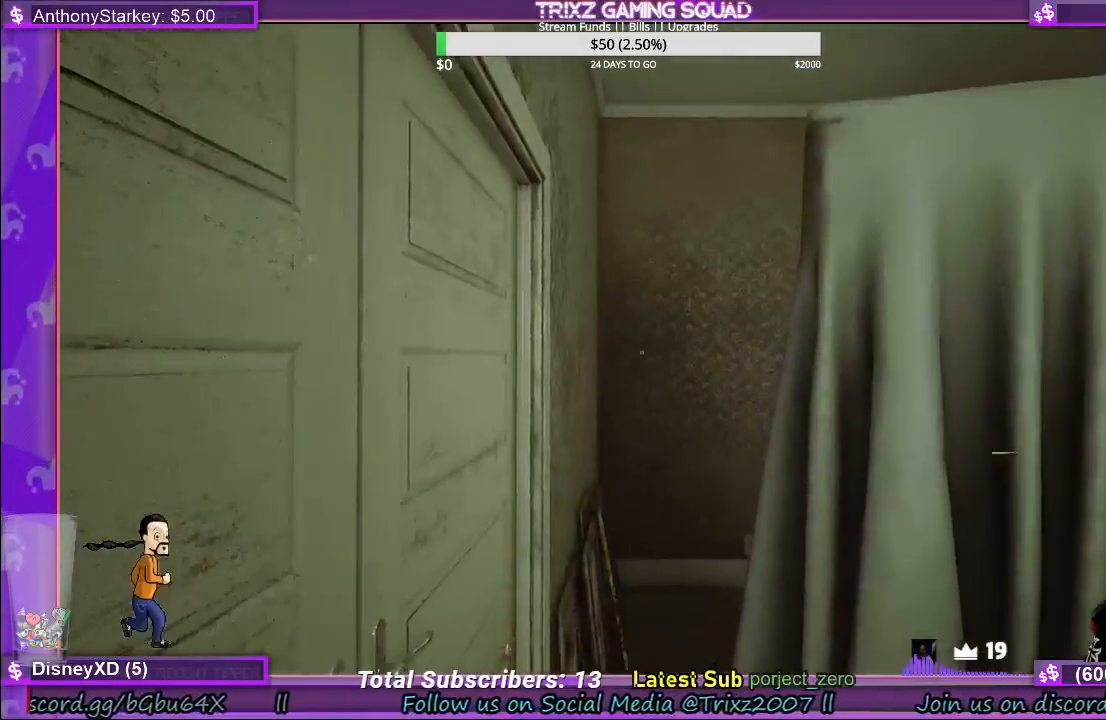
{"keys": [], "mouse": [], "events": []}
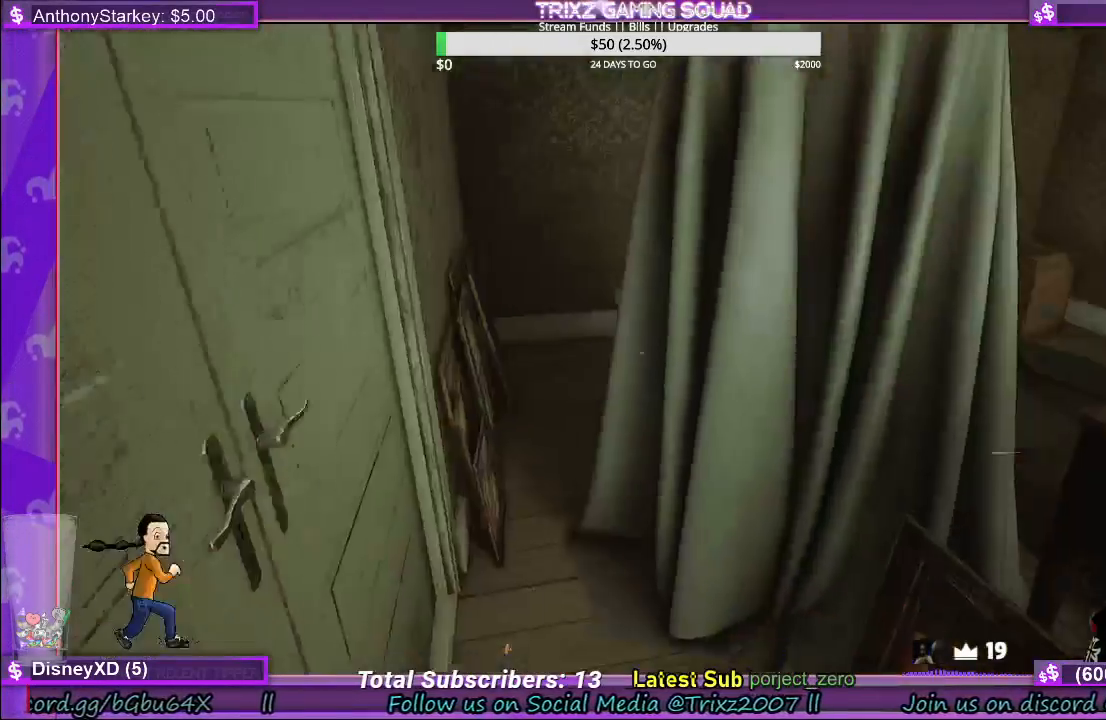
{"keys": [], "mouse": [], "events": [[250, "w", "down"], [400, "w", "up"]]}
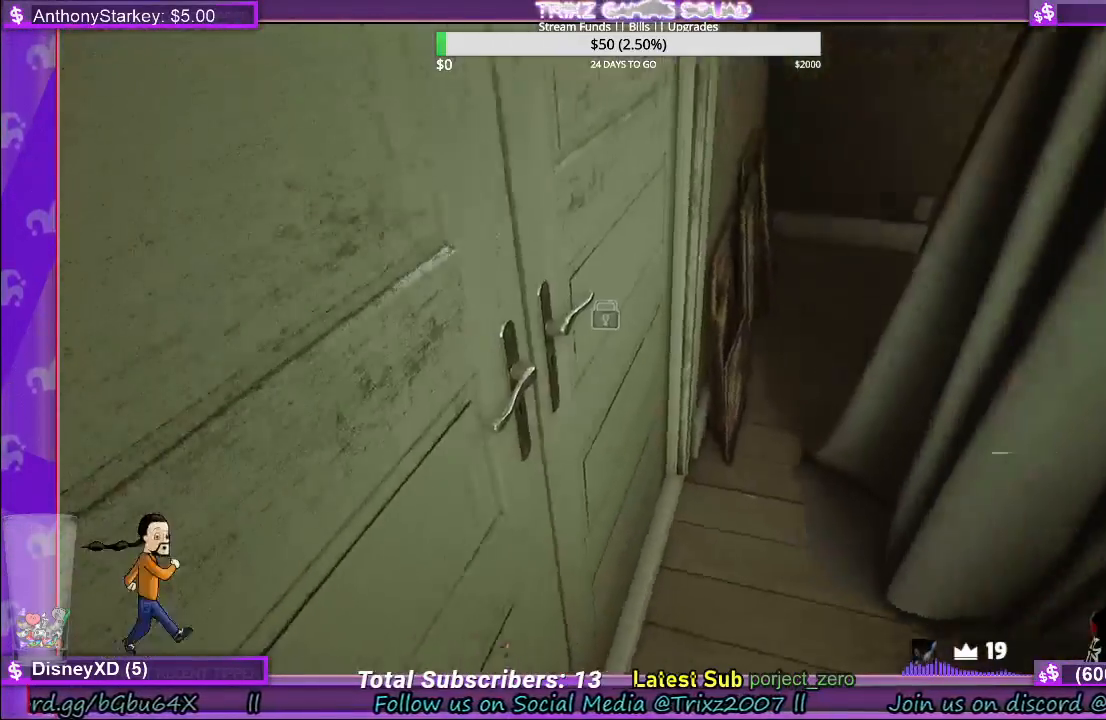
{"keys": ["s"], "mouse": ["left"], "events": [[17, "d", "down"], [233, "mouse_left", "down"], [267, "d", "up"], [333, "mouse_left", "up"], [433, "mouse_left", "down"], [450, "s", "down"]]}
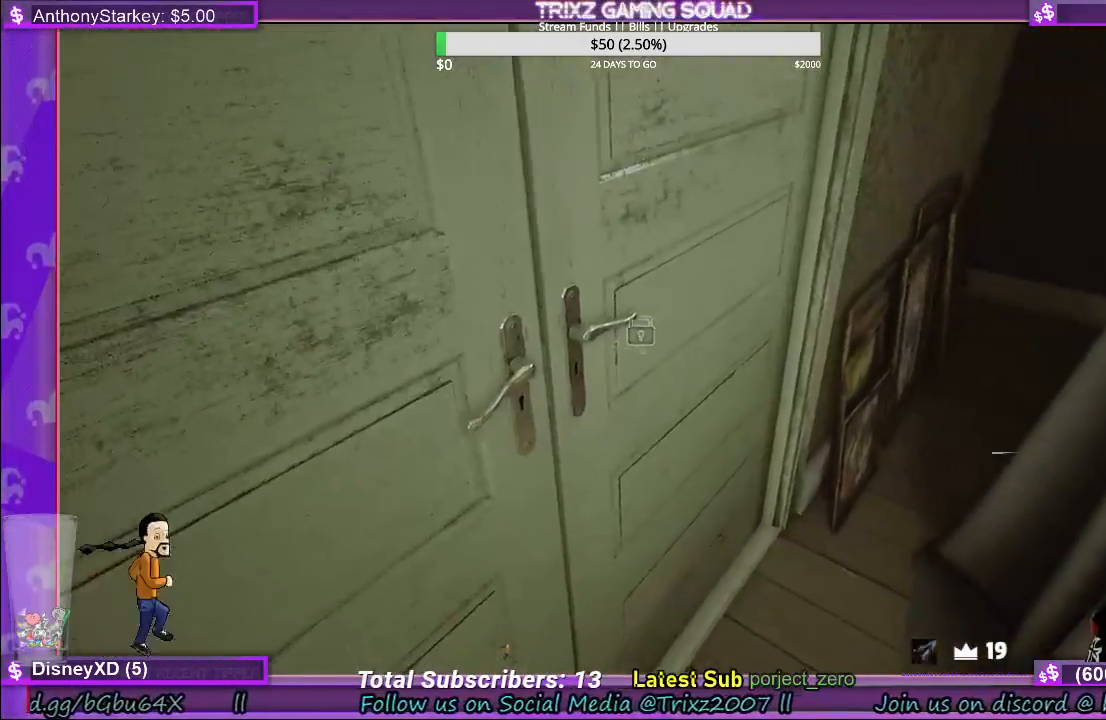
{"keys": ["d", "shift", "w"], "mouse": [], "events": [[17, "mouse_left", "up"], [100, "d", "down"], [150, "s", "up"], [217, "shift", "down"], [333, "w", "down"]]}
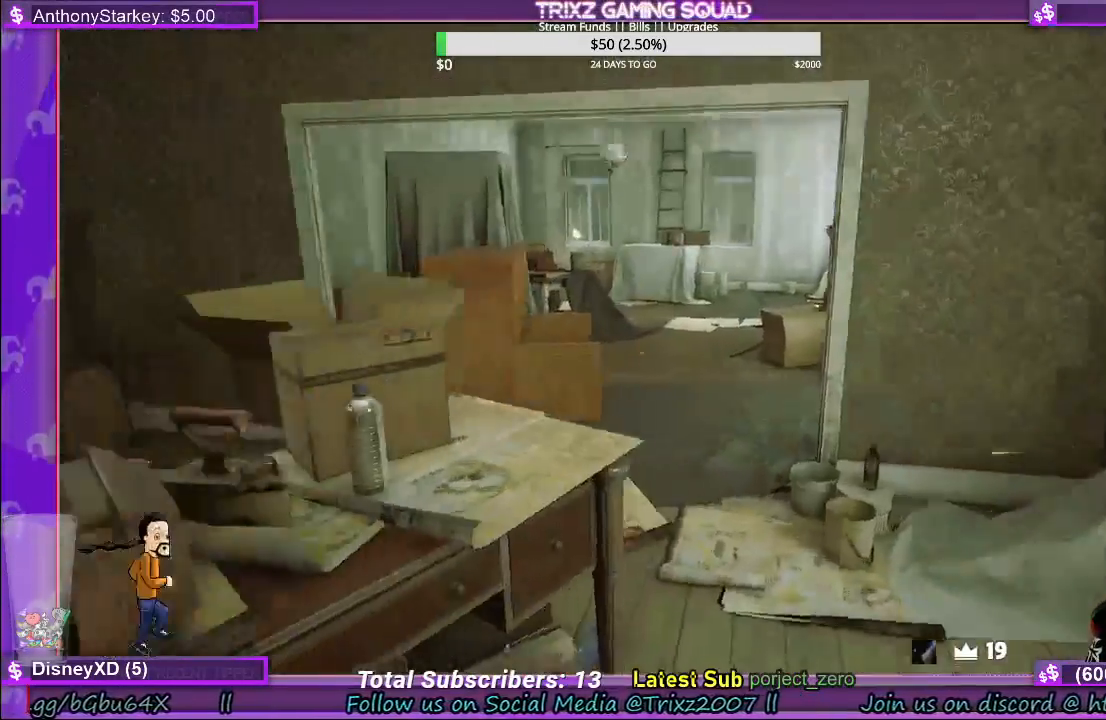
{"keys": ["d", "shift", "w"], "mouse": [], "events": []}
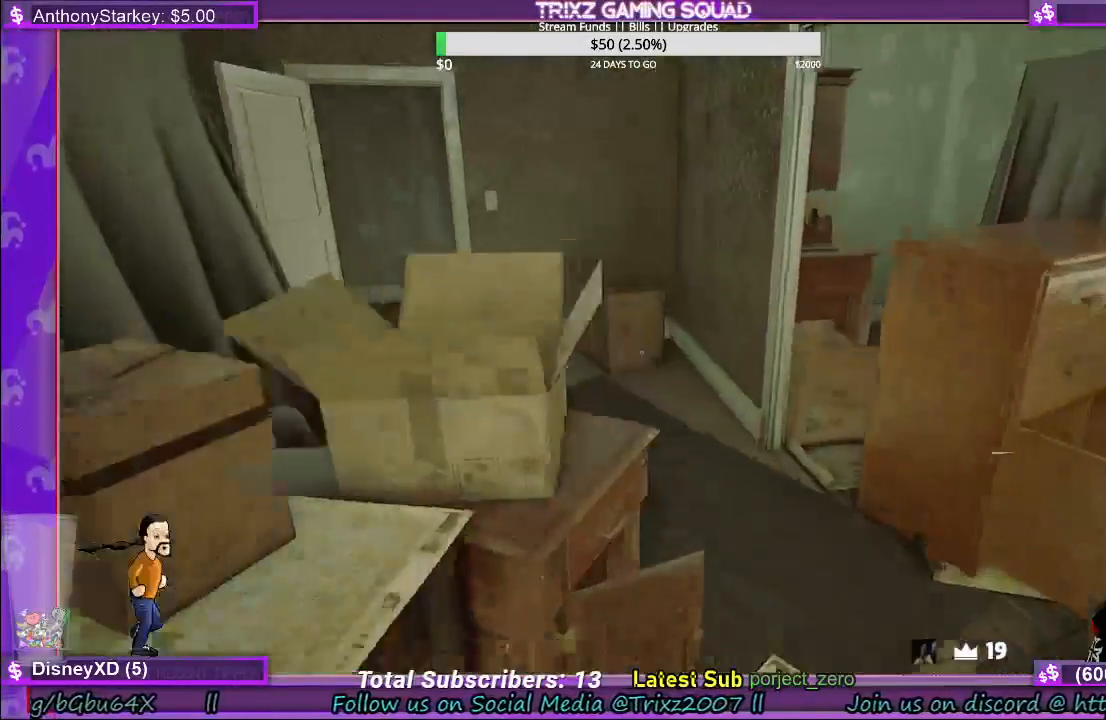
{"keys": ["shift", "w"], "mouse": [], "events": [[350, "d", "up"]]}
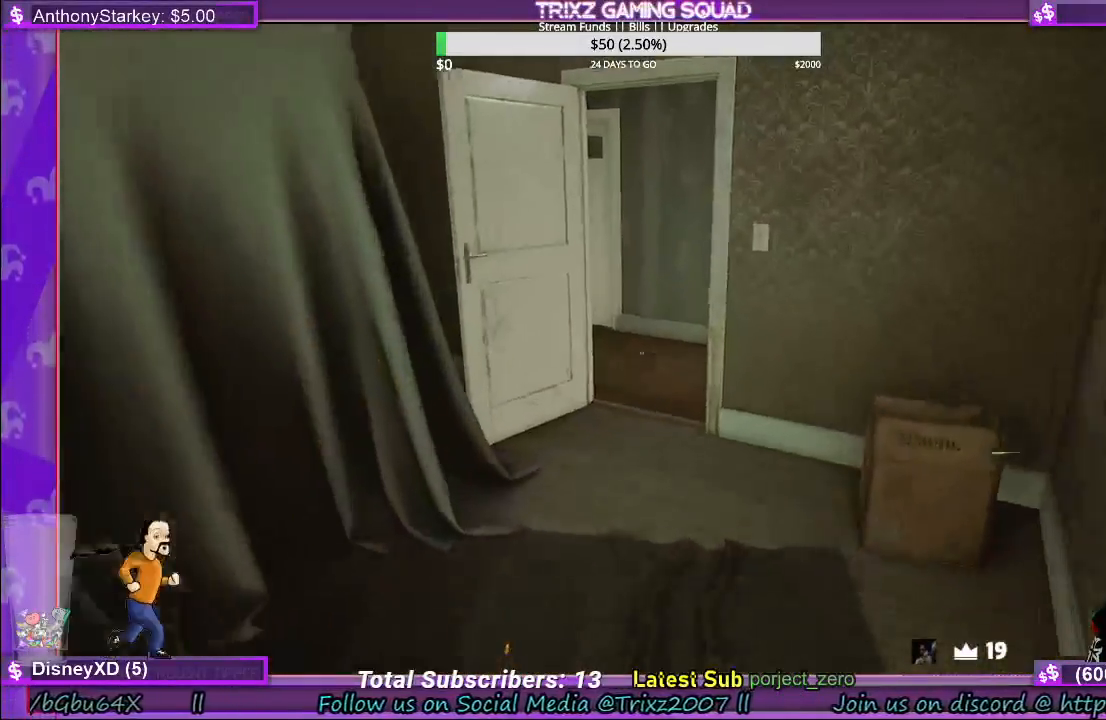
{"keys": ["shift", "w"], "mouse": [], "events": [[267, "a", "down"], [400, "a", "up"]]}
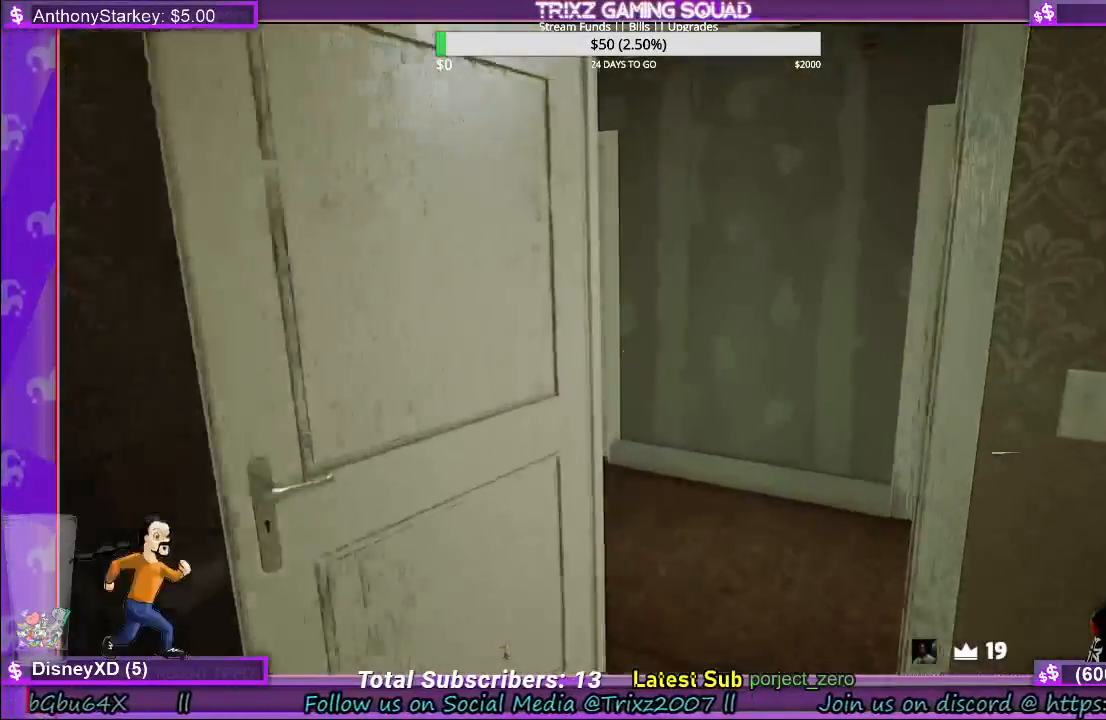
{"keys": ["shift", "w"], "mouse": [], "events": []}
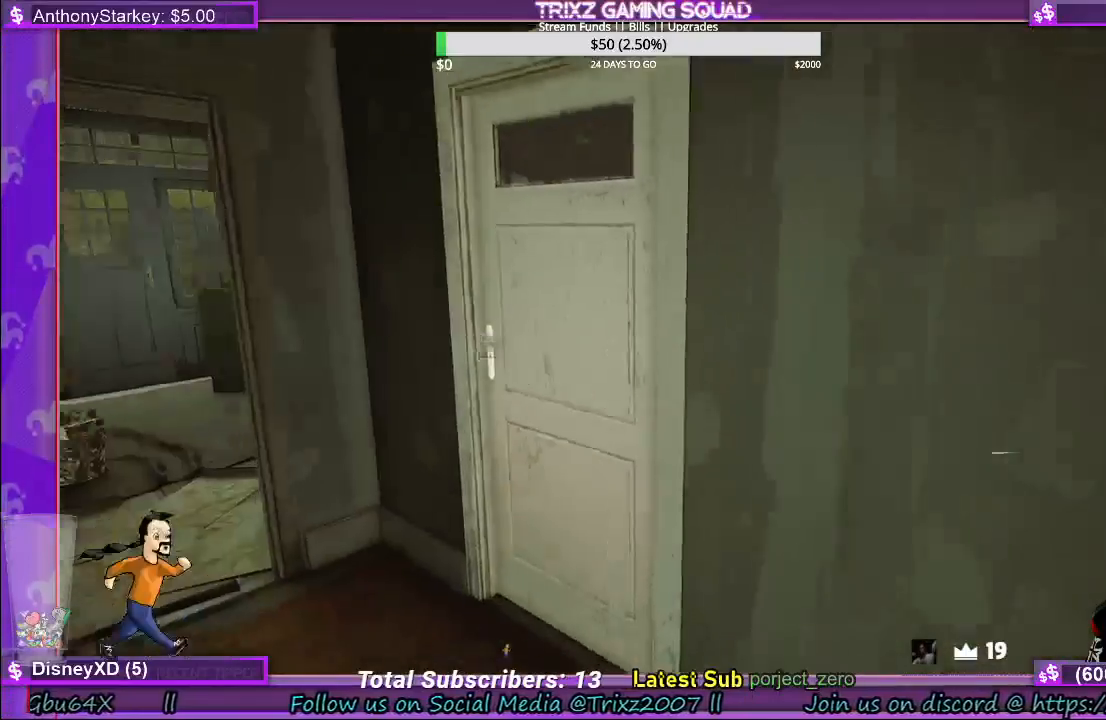
{"keys": ["d", "shift"], "mouse": [], "events": [[33, "a", "down"], [167, "mouse_left", "down"], [217, "a", "up"], [217, "shift", "up"], [250, "mouse_left", "up"], [267, "w", "up"], [317, "mouse_left", "down"], [383, "d", "down"], [417, "mouse_left", "up"], [500, "shift", "down"]]}
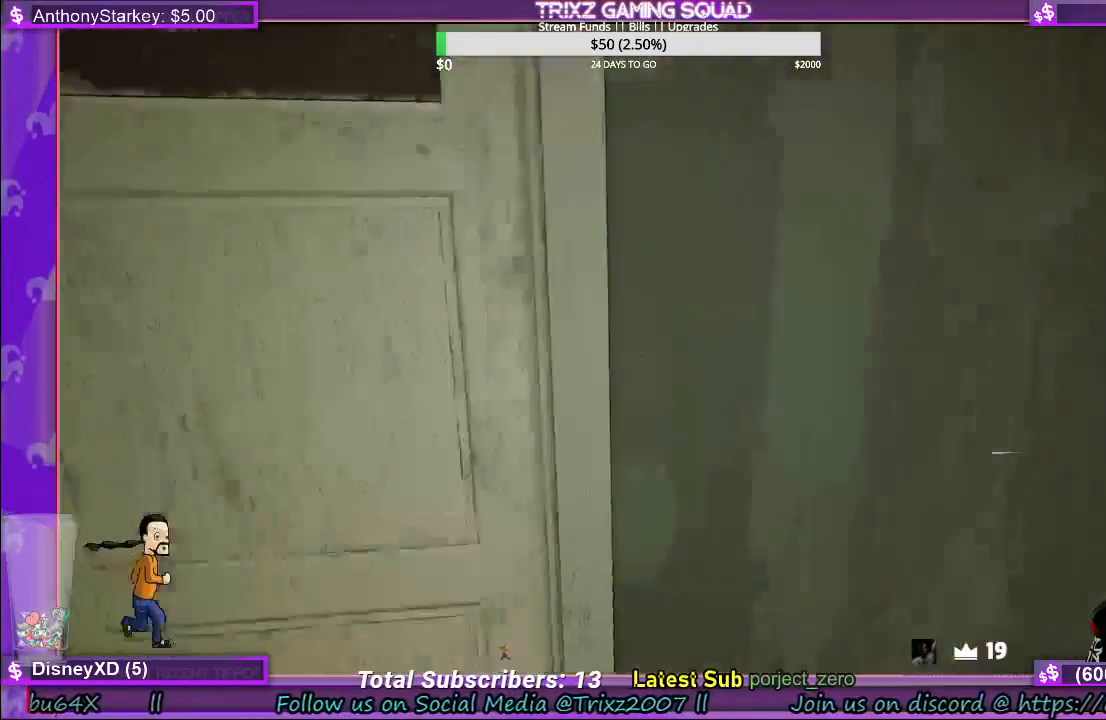
{"keys": [], "mouse": [], "events": [[33, "w", "down"], [367, "mouse_left", "down"], [417, "shift", "up"], [433, "d", "up"], [450, "w", "up"], [467, "mouse_left", "up"]]}
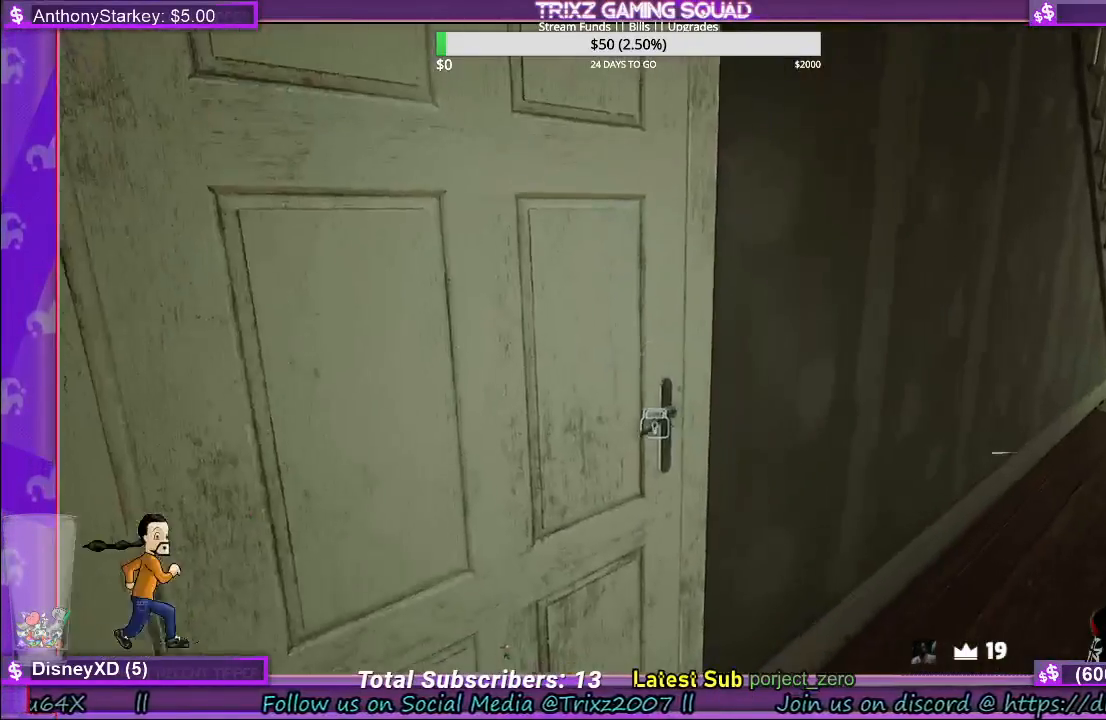
{"keys": ["a", "shift", "w"], "mouse": [], "events": [[33, "mouse_left", "down"], [117, "mouse_left", "up"], [133, "w", "down"], [267, "shift", "down"], [317, "a", "down"]]}
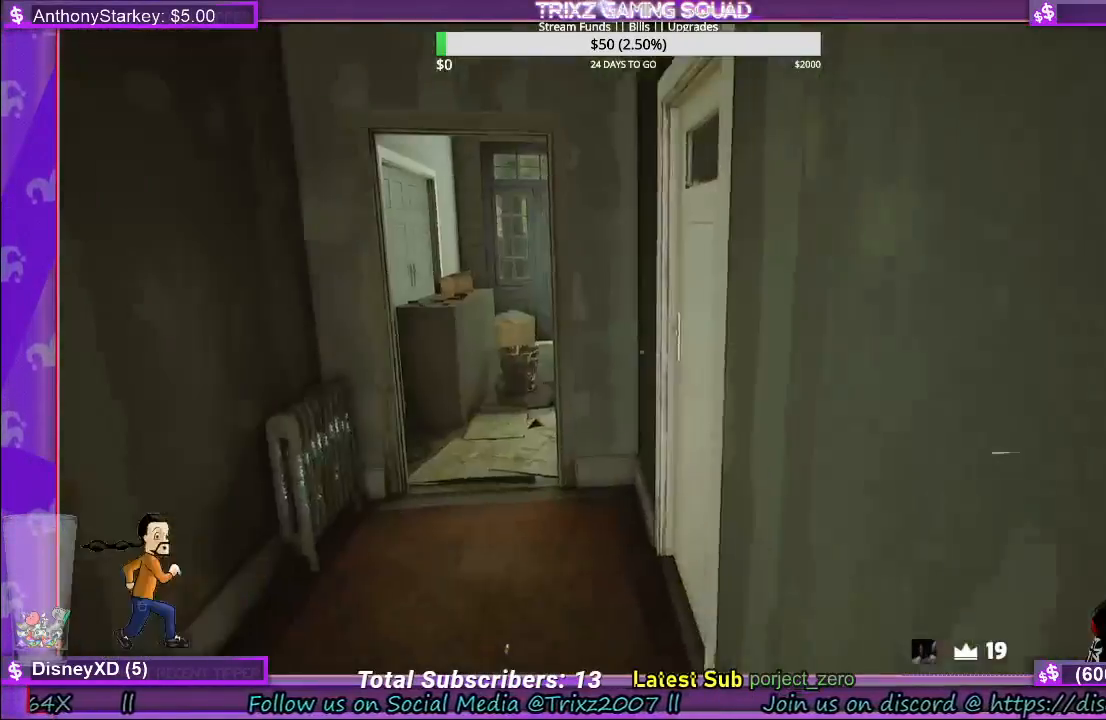
{"keys": ["shift", "w"], "mouse": [], "events": [[267, "a", "up"]]}
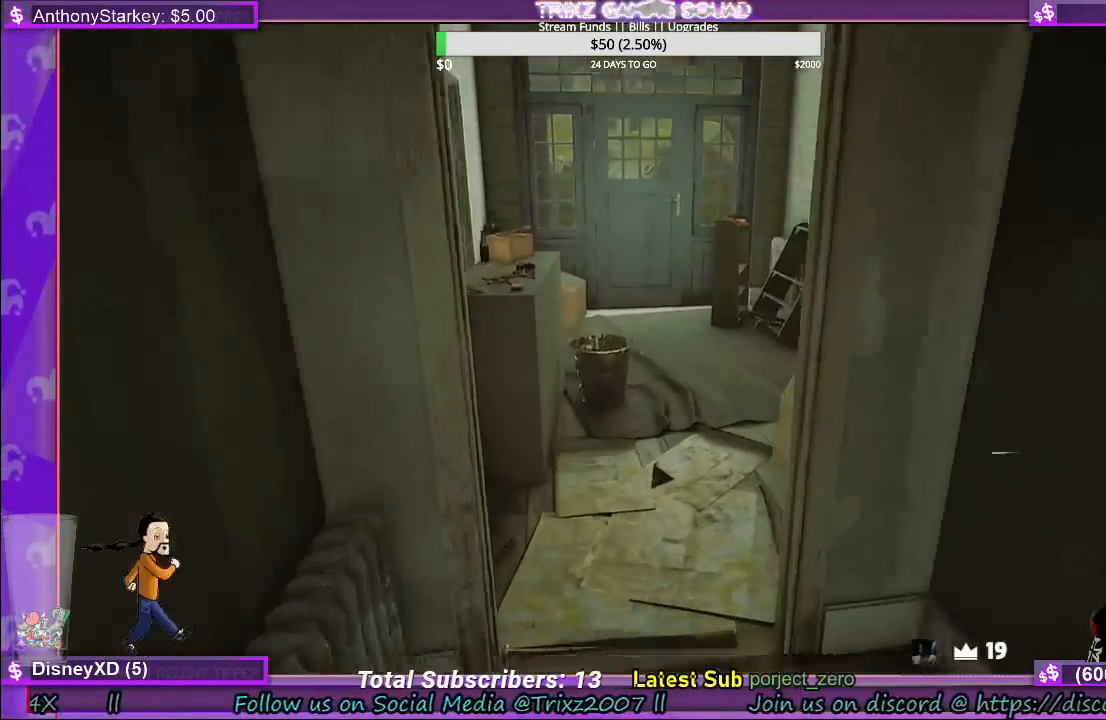
{"keys": ["w"], "mouse": [], "events": [[500, "shift", "up"]]}
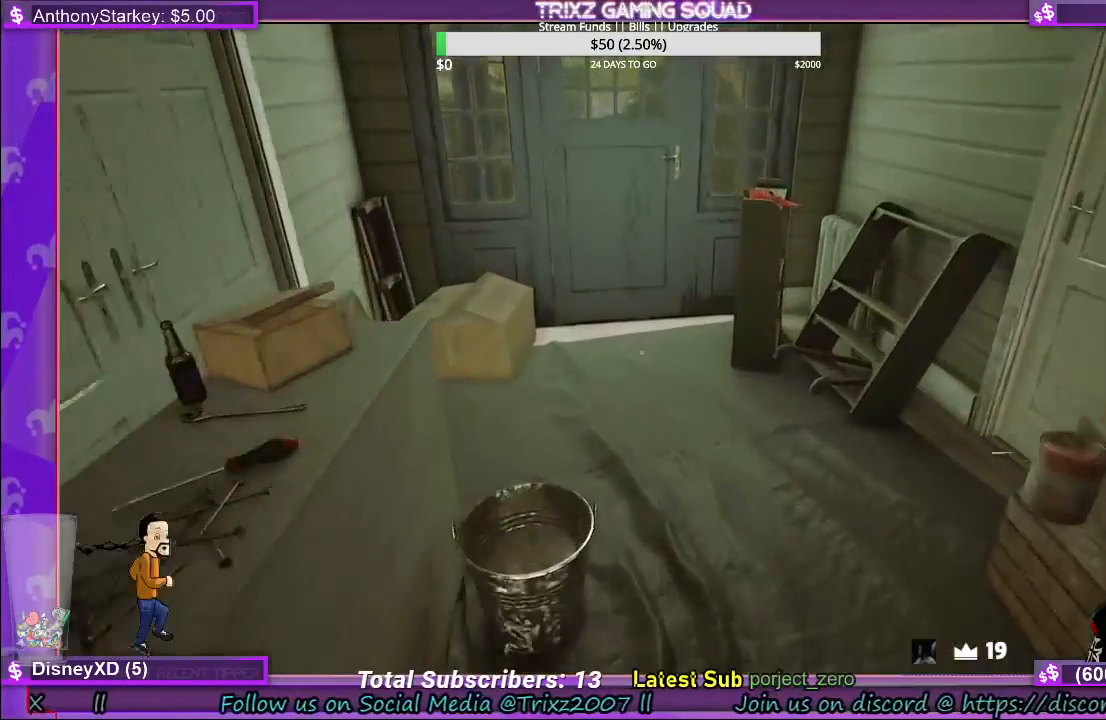
{"keys": ["a", "shift", "w"], "mouse": [], "events": [[100, "w", "up"], [250, "w", "down"], [267, "a", "down"], [417, "shift", "down"]]}
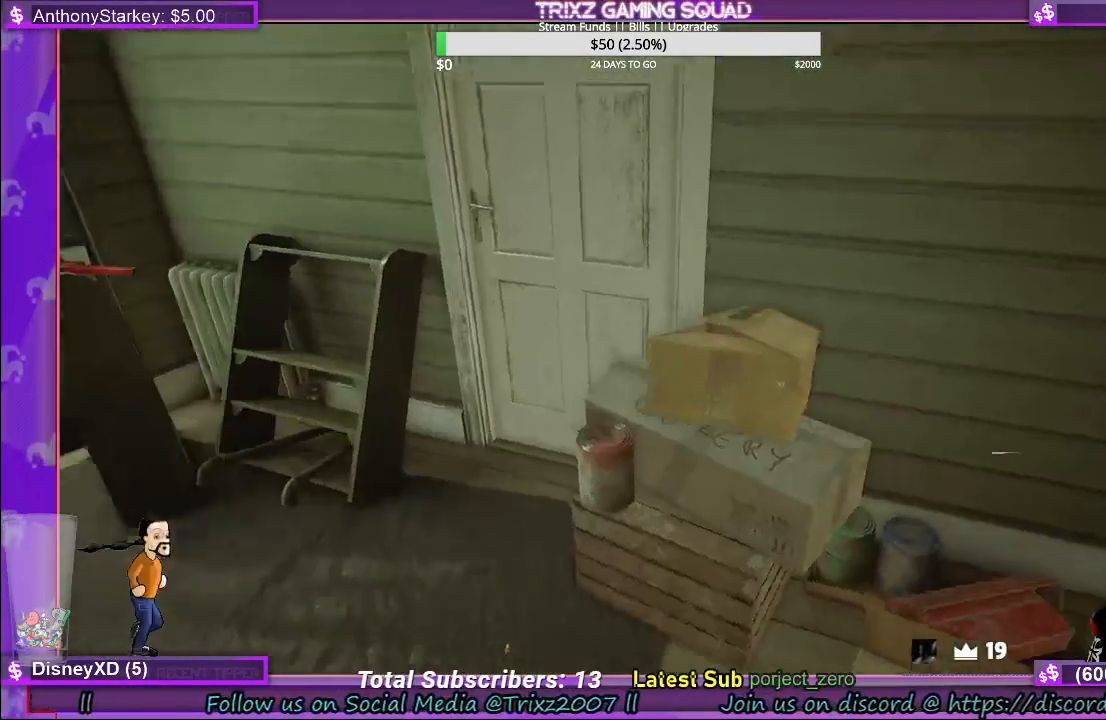
{"keys": [], "mouse": ["left"], "events": [[233, "a", "up"], [267, "shift", "up"], [283, "mouse_left", "down"], [333, "w", "up"], [350, "mouse_left", "up"], [417, "mouse_left", "down"]]}
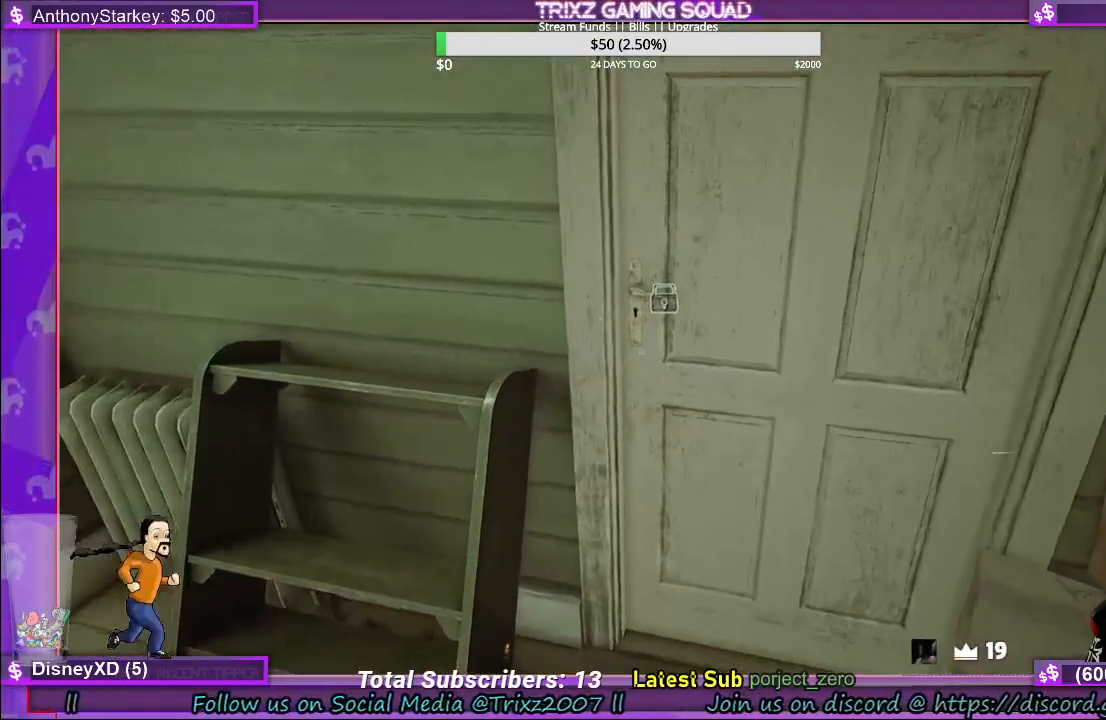
{"keys": [], "mouse": [], "events": [[17, "mouse_left", "up"], [100, "mouse_left", "down"], [167, "mouse_left", "up"]]}
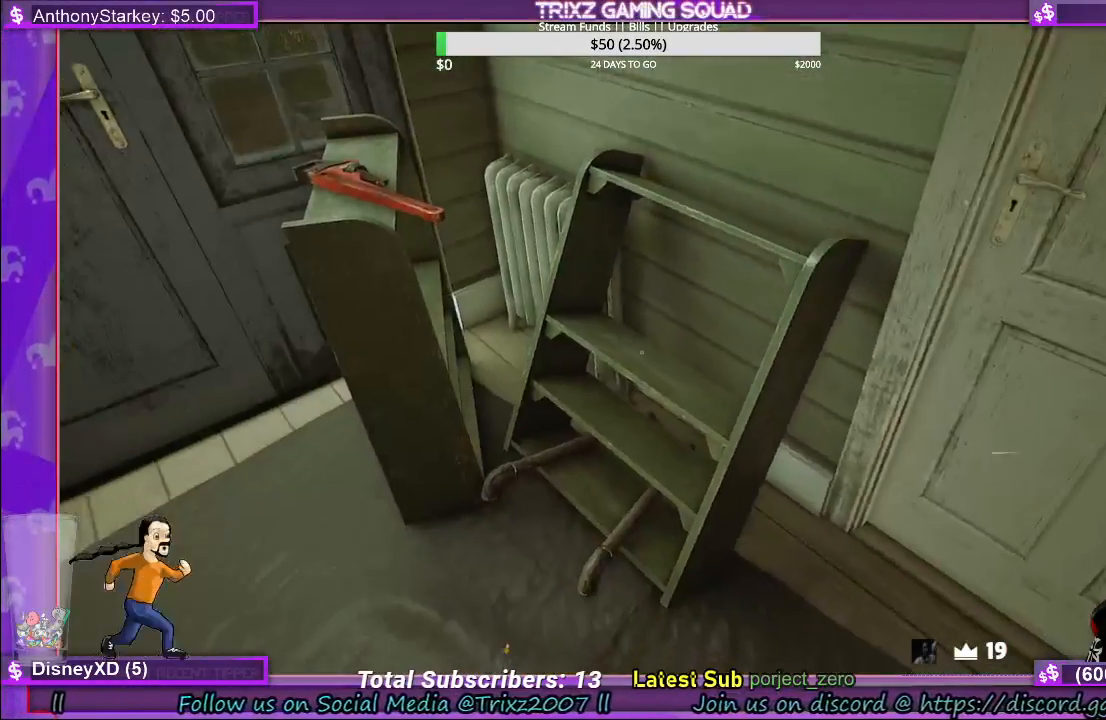
{"keys": [], "mouse": [], "events": []}